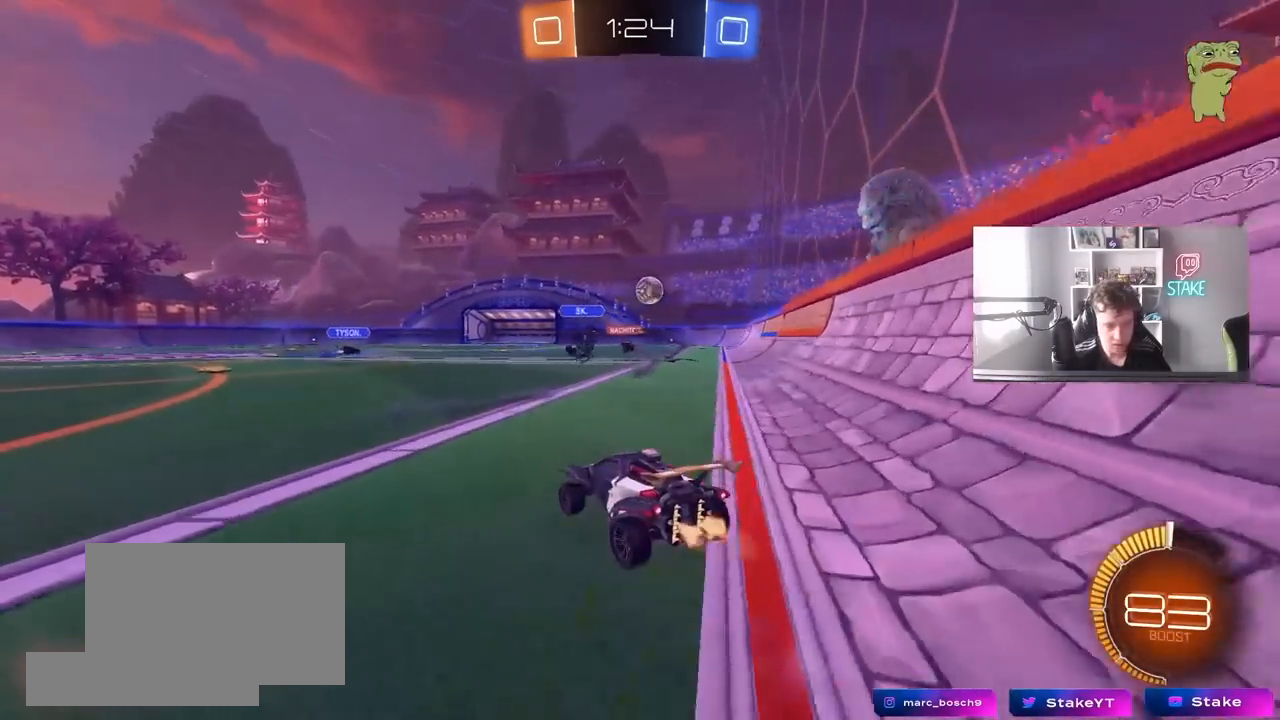
Gameplay with keyboard and mouse; each line is a JSON object with the keys and mouse buttons held at the frame after it. "events" lists presses ("down") and releases ("up") of "1", "2", "3", "4", "5", "a", "alt", "c", "caps_lock", "ctrl", "d", "e", "f", "g", "q", "r", "s", "shift", "space", "t", "tab", "v", "w", "x", "z", "mouse_left", "mouse_wheel" and "mouse_right" between this image and that frame as [ms after this image, input, new state], when the widget could be followed in between. "mouse_left", "mouse_wheel", "mouse_right" = the "left", "wheel", "right" buttons of the "mouse" list. No other keys are recorded. "wheel" means that the mouse wheel is clicked or scrolled. "mouse_move" is the direction in which the mouse moves at that frame (one of eight, or "still"), when it could be read.
{"keys": ["d", "w"], "mouse": [], "mouse_move": "still", "events": [[17, "d", "down"], [267, "d", "up"], [450, "d", "down"]]}
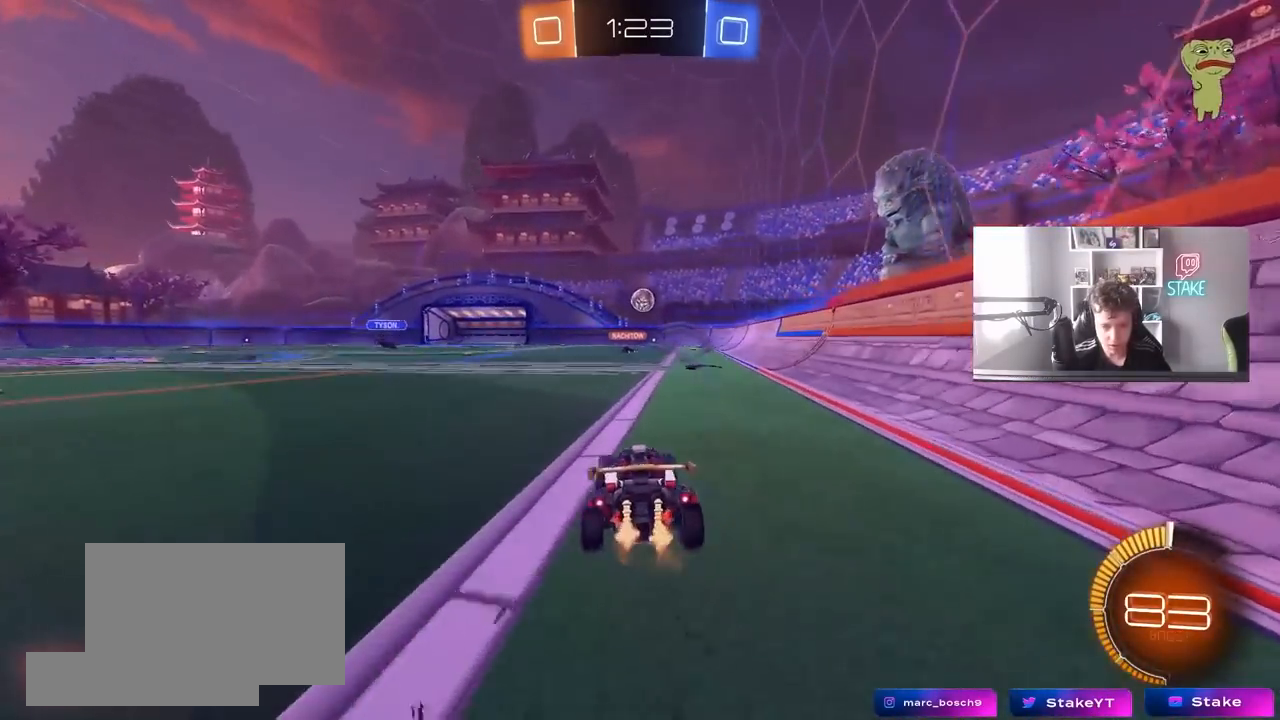
{"keys": ["w"], "mouse": [], "mouse_move": "still", "events": [[83, "d", "up"], [133, "mouse_left", "down"], [417, "mouse_left", "up"]]}
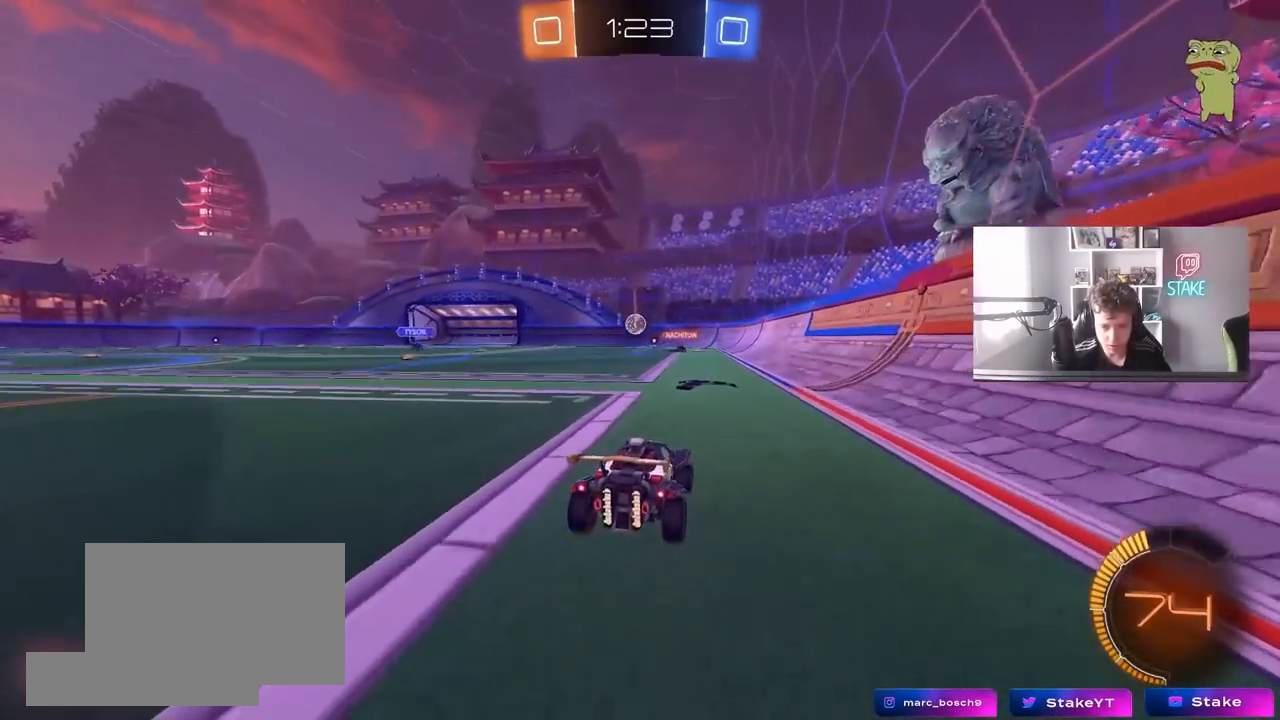
{"keys": ["w"], "mouse": [], "mouse_move": "still", "events": [[150, "a", "down"], [283, "a", "up"]]}
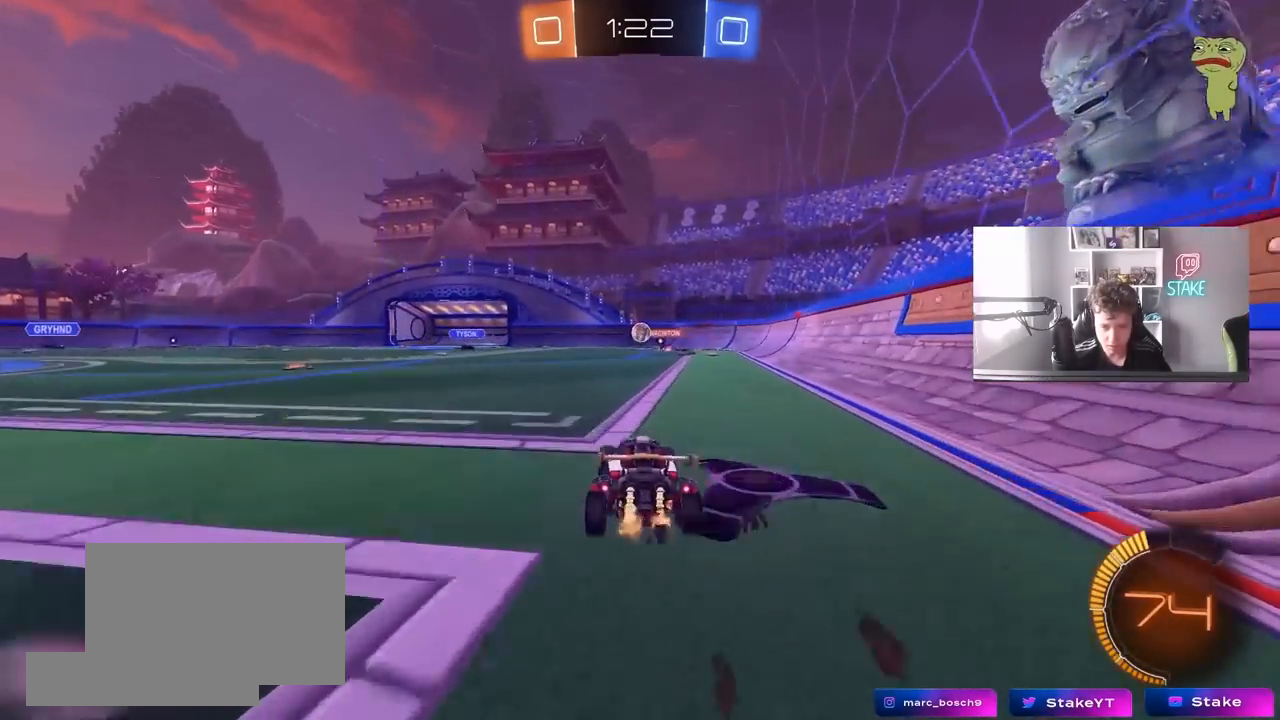
{"keys": ["a", "w"], "mouse": ["left"], "mouse_move": "still", "events": [[267, "a", "down"], [267, "mouse_left", "down"]]}
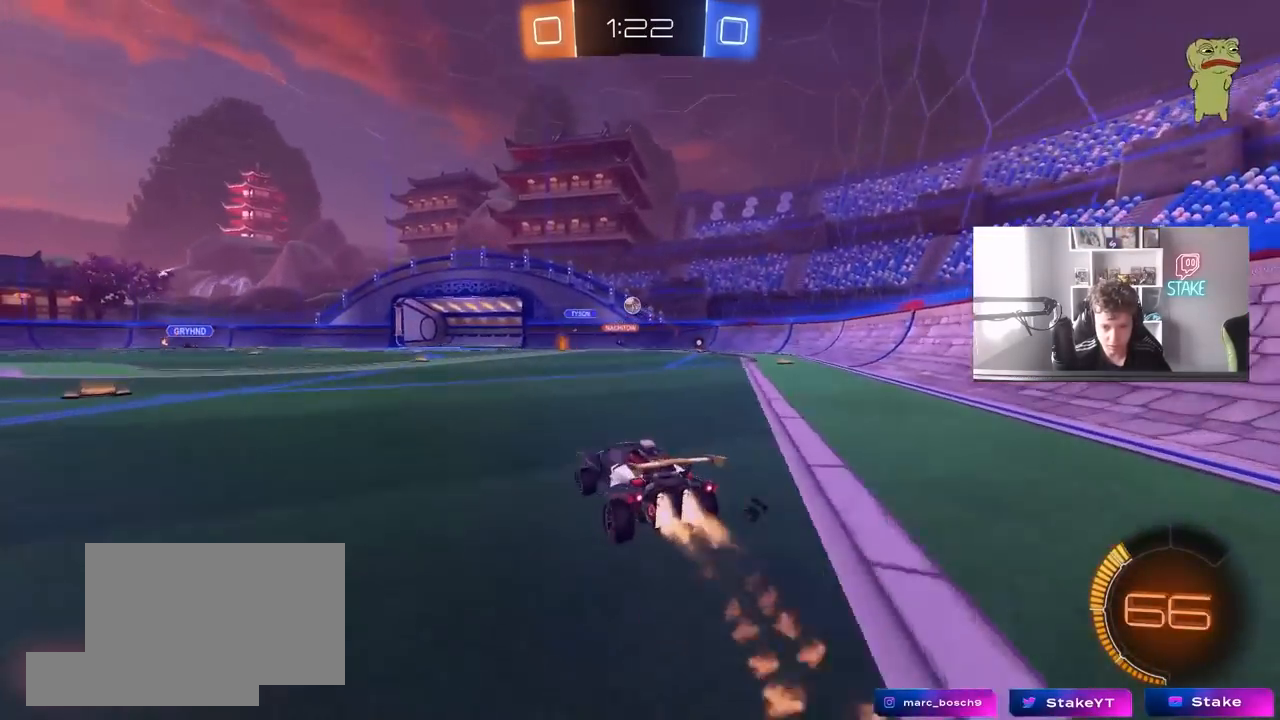
{"keys": ["d", "s"], "mouse": ["left", "right"], "mouse_move": "down-left", "events": [[233, "a", "up"], [283, "w", "up"], [367, "d", "down"], [367, "mouse_right", "down"], [367, "s", "down"]]}
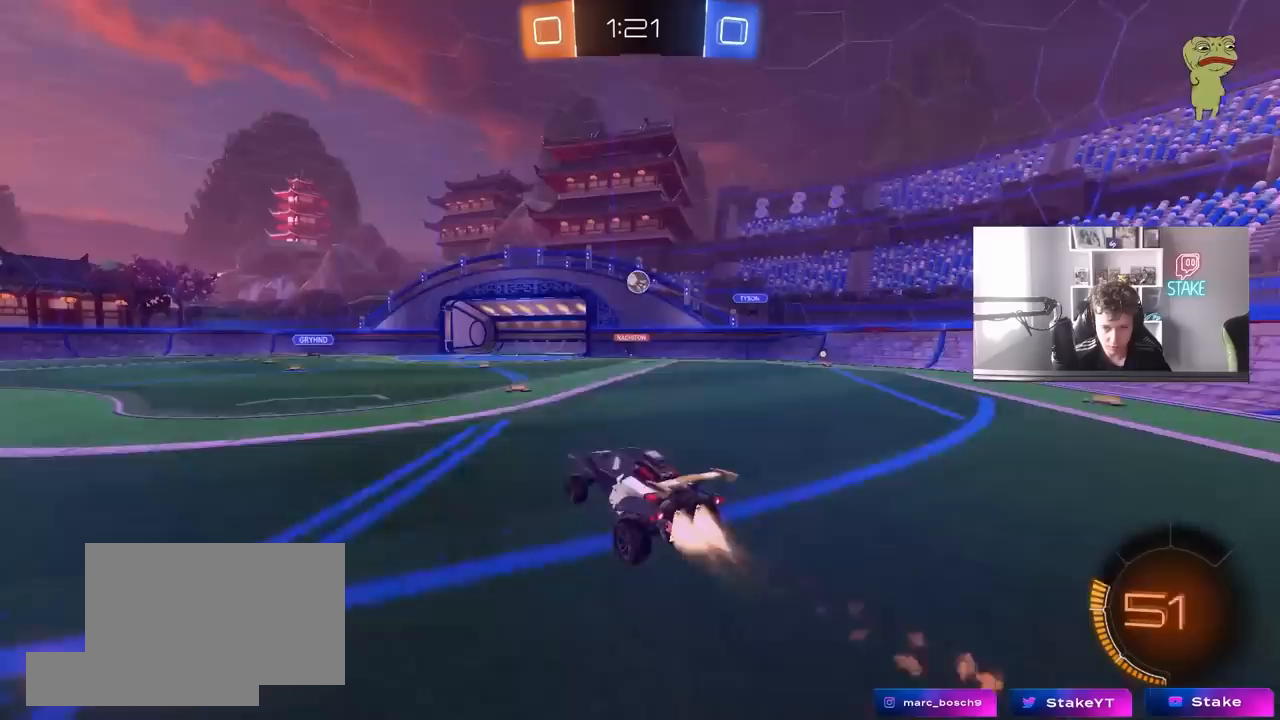
{"keys": [], "mouse": ["left"], "mouse_move": "still", "events": [[17, "a", "down"], [17, "d", "up"], [50, "shift", "down"], [100, "s", "up"], [150, "a", "up"], [150, "mouse_right", "up"], [200, "shift", "up"], [250, "d", "down"], [283, "mouse_left", "up"], [333, "a", "down"], [333, "d", "up"], [333, "w", "down"], [383, "mouse_left", "down"], [433, "a", "up"], [433, "w", "up"]]}
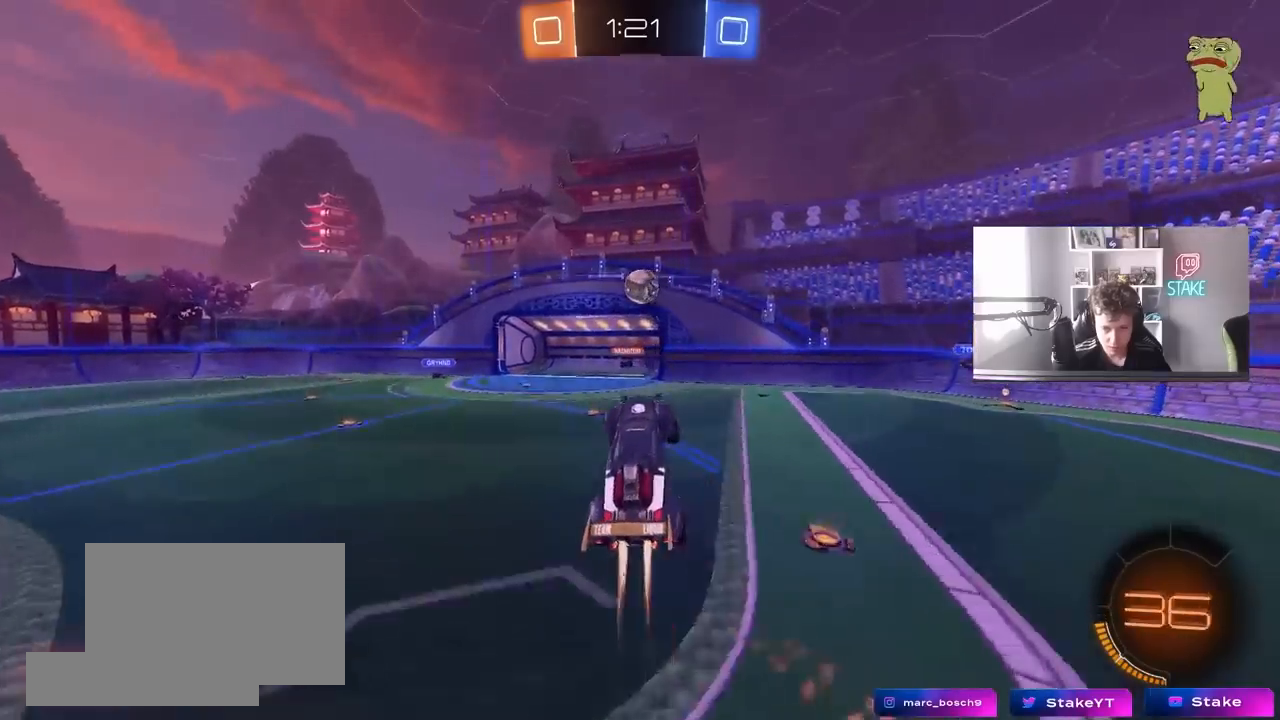
{"keys": ["w"], "mouse": ["left"], "mouse_move": "still", "events": [[67, "a", "down"], [300, "a", "up"], [300, "d", "down"], [300, "w", "down"], [350, "d", "up"]]}
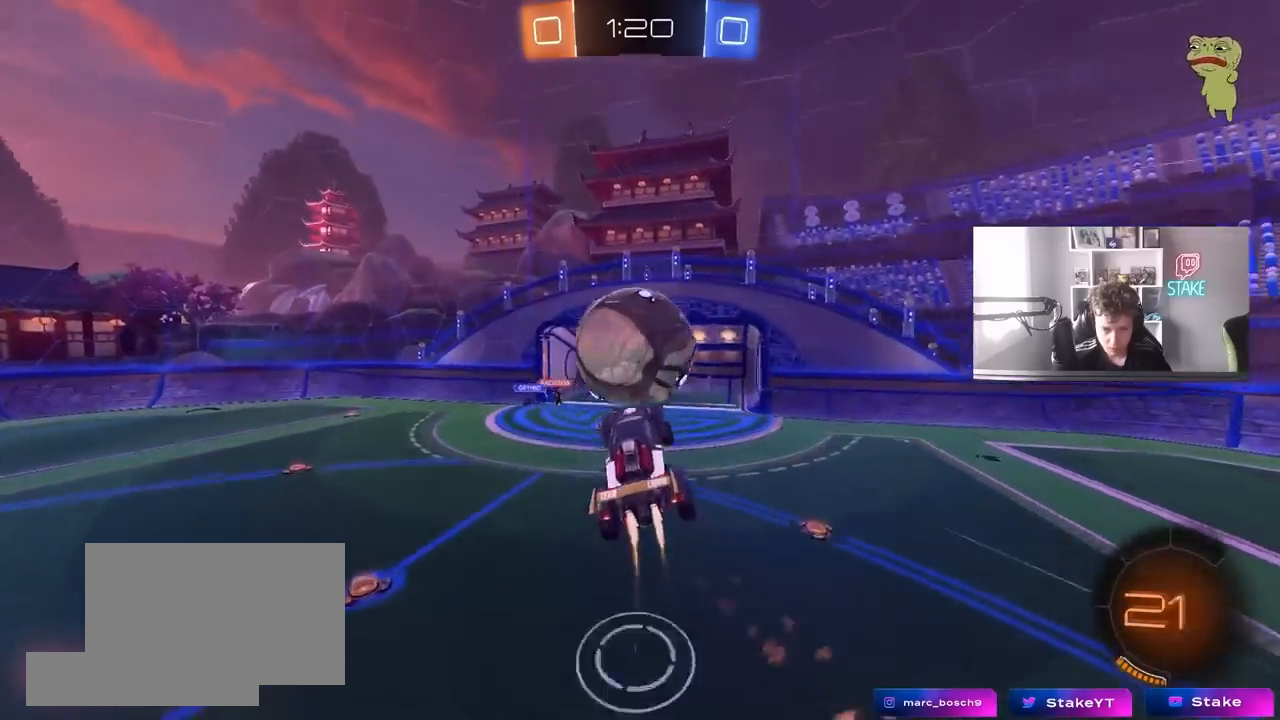
{"keys": ["d", "shift"], "mouse": [], "mouse_move": "still", "events": [[33, "mouse_right", "down"], [83, "a", "down"], [83, "s", "down"], [83, "shift", "down"], [83, "w", "up"], [133, "a", "up"], [133, "d", "down"], [183, "mouse_left", "up"], [233, "mouse_right", "up"], [500, "s", "up"]]}
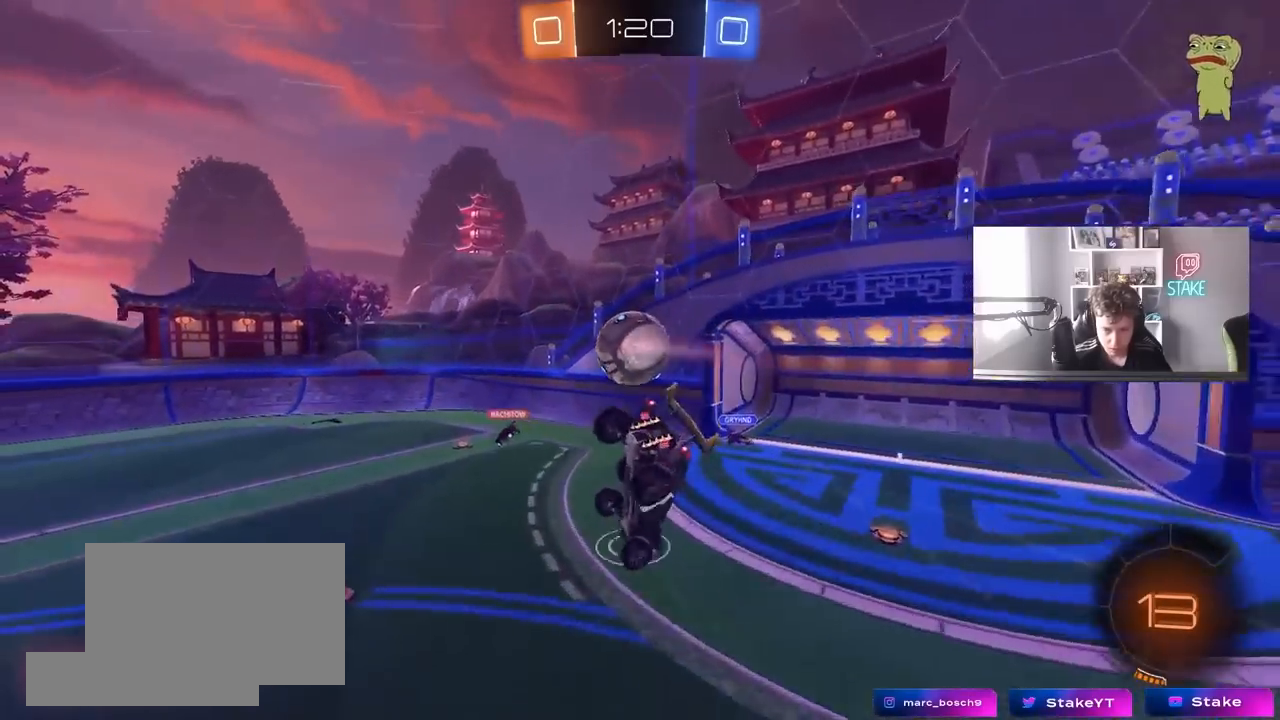
{"keys": ["d", "shift"], "mouse": [], "mouse_move": "still", "events": [[100, "s", "down"], [383, "s", "up"]]}
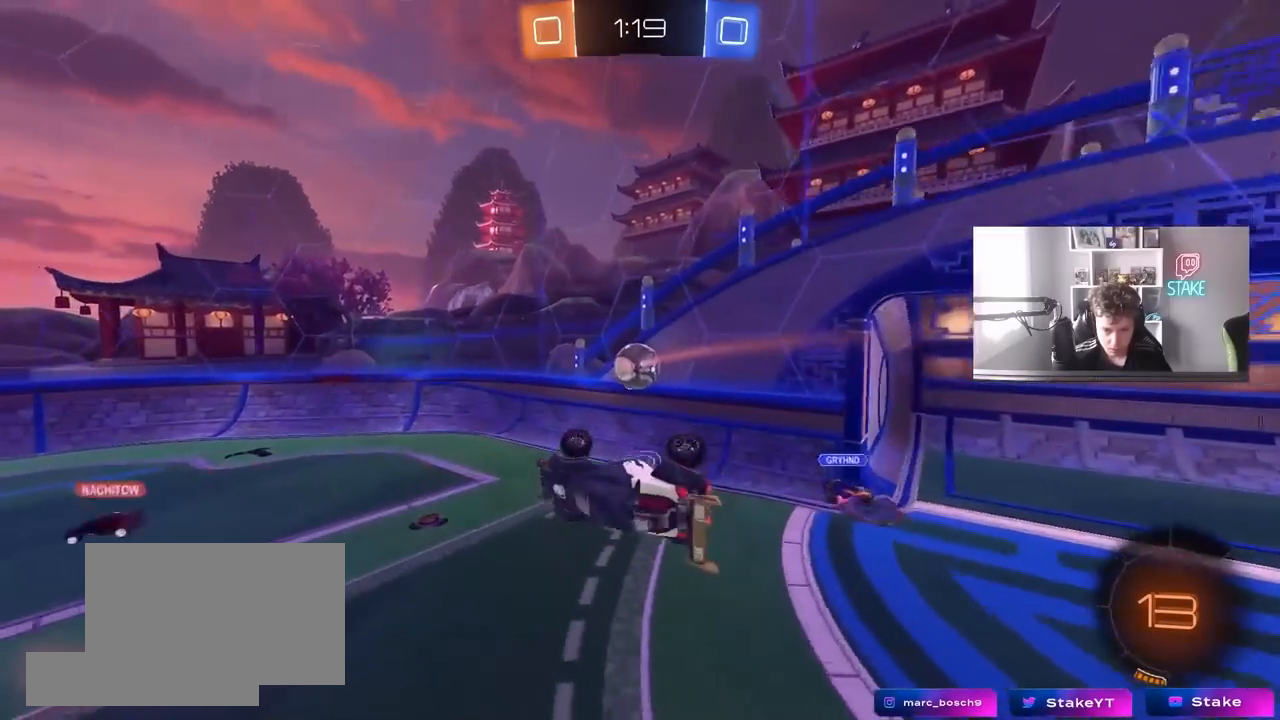
{"keys": [], "mouse": [], "mouse_move": "still", "events": [[117, "s", "down"], [167, "shift", "up"], [217, "d", "up"], [217, "s", "up"], [350, "d", "down"], [450, "d", "up"]]}
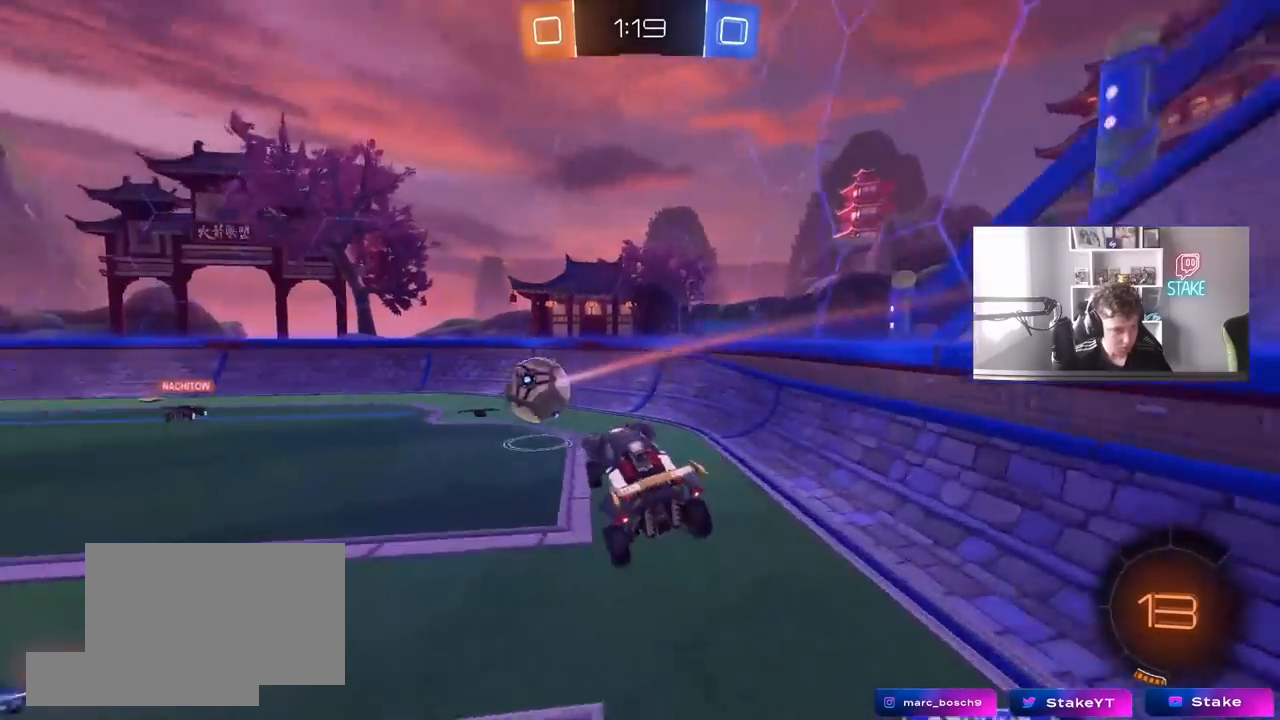
{"keys": ["a", "w"], "mouse": [], "mouse_move": "still", "events": [[33, "a", "down"], [33, "w", "down"], [100, "a", "up"], [100, "w", "up"], [200, "w", "down"], [317, "a", "down"]]}
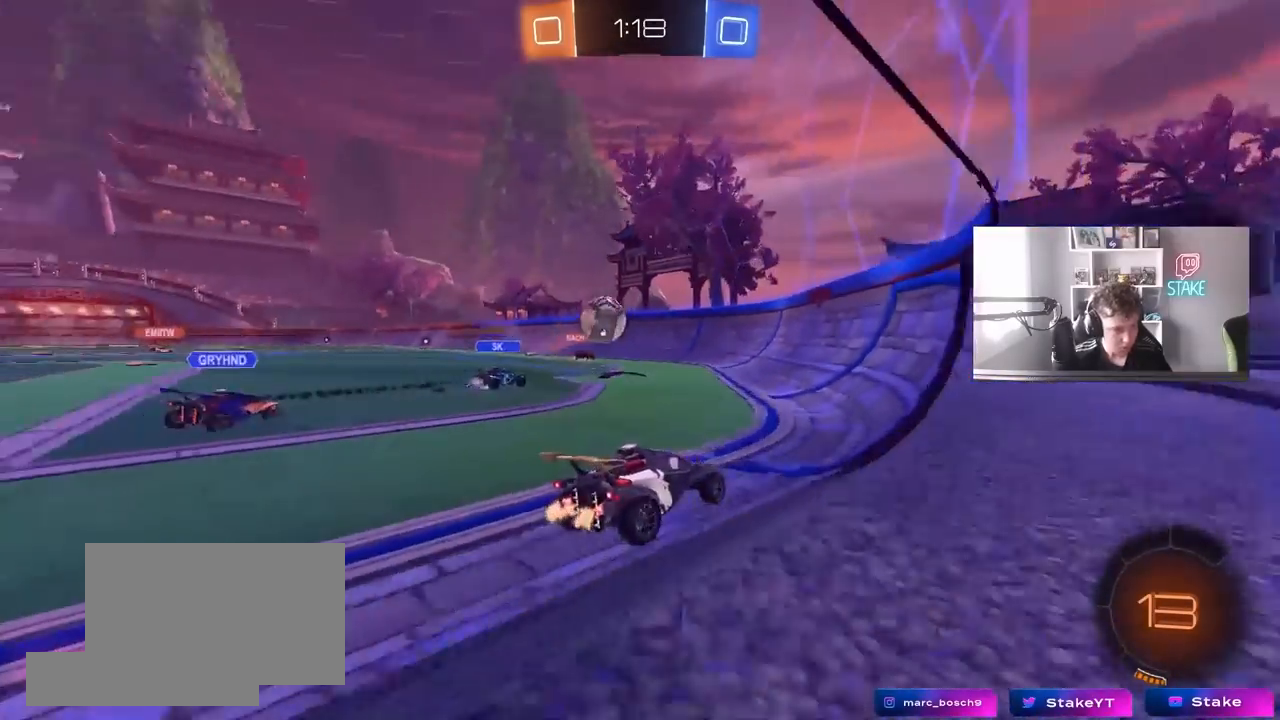
{"keys": ["a", "w"], "mouse": ["left"], "mouse_move": "still", "events": [[100, "shift", "down"], [150, "shift", "up"], [300, "mouse_left", "down"]]}
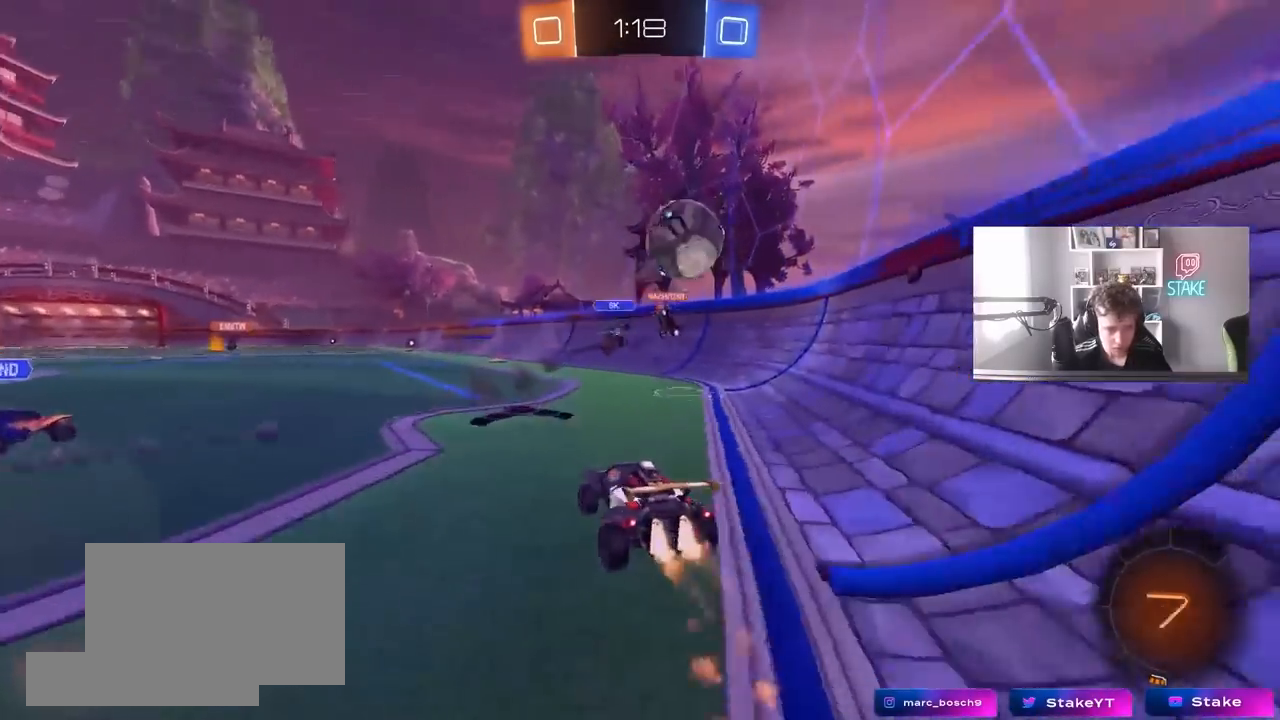
{"keys": ["a", "s", "shift", "space"], "mouse": [], "mouse_move": "still", "events": [[17, "a", "up"], [67, "d", "down"], [117, "mouse_right", "down"], [217, "a", "down"], [217, "d", "up"], [217, "mouse_right", "up"], [217, "shift", "down"], [267, "mouse_right", "down"], [317, "s", "down"], [317, "w", "up"], [400, "space", "down"], [500, "mouse_left", "up"], [500, "mouse_right", "up"]]}
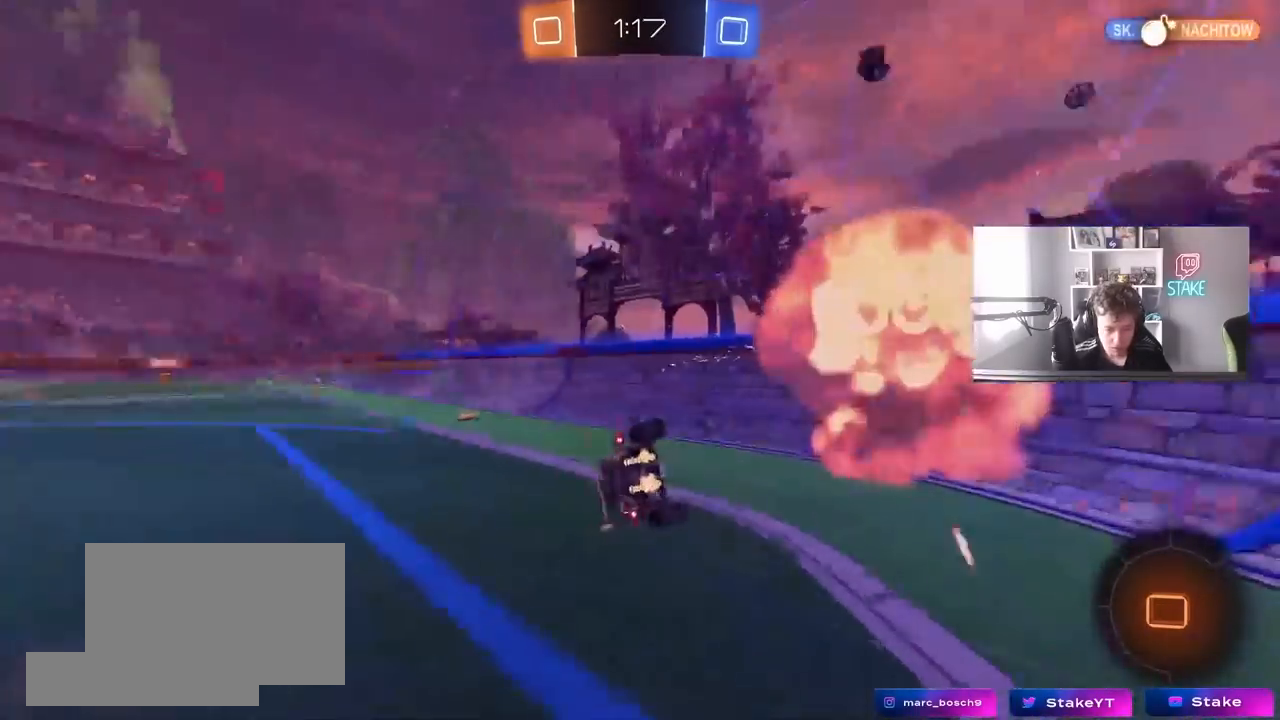
{"keys": ["a", "s", "shift"], "mouse": [], "mouse_move": "still", "events": [[50, "space", "up"], [233, "s", "up"], [367, "s", "down"]]}
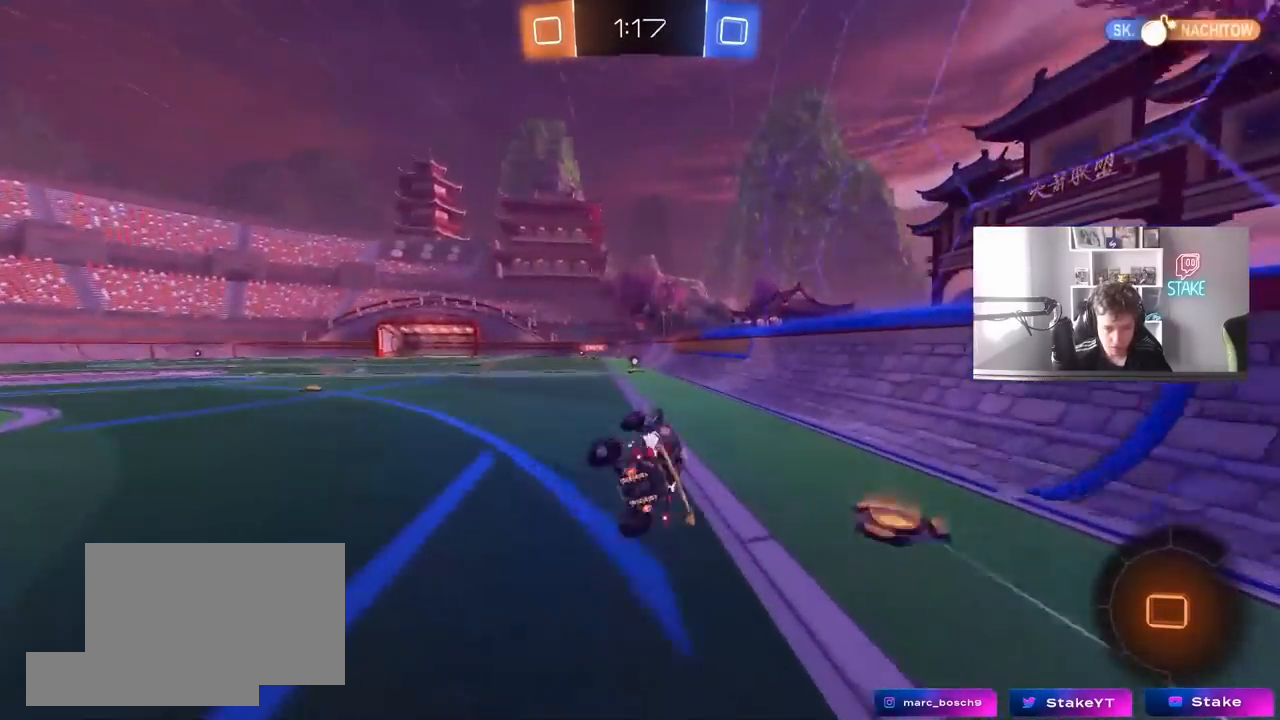
{"keys": ["w"], "mouse": [], "mouse_move": "still", "events": [[17, "s", "up"], [67, "shift", "up"], [117, "a", "up"], [283, "space", "down"], [383, "w", "down"], [483, "space", "up"]]}
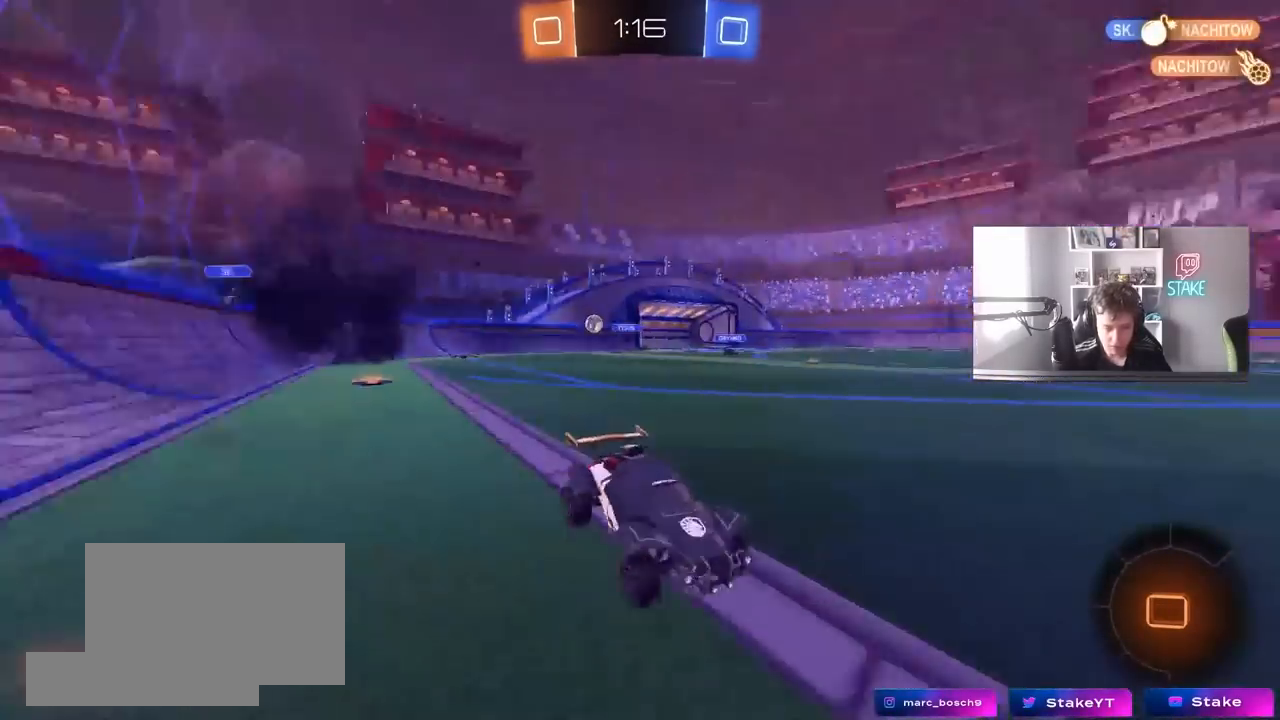
{"keys": ["a", "shift", "w"], "mouse": [], "mouse_move": "still", "events": [[400, "a", "down"], [400, "shift", "down"]]}
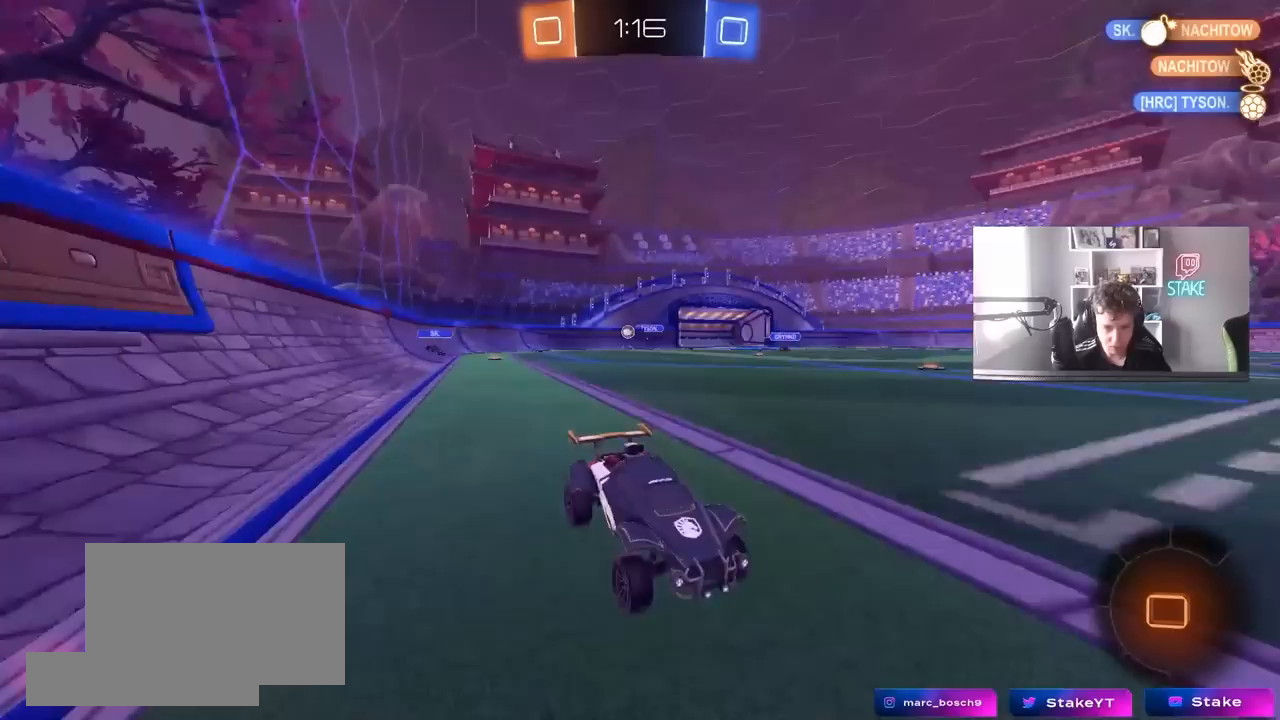
{"keys": ["a", "w"], "mouse": [], "mouse_move": "still", "events": [[133, "shift", "up"]]}
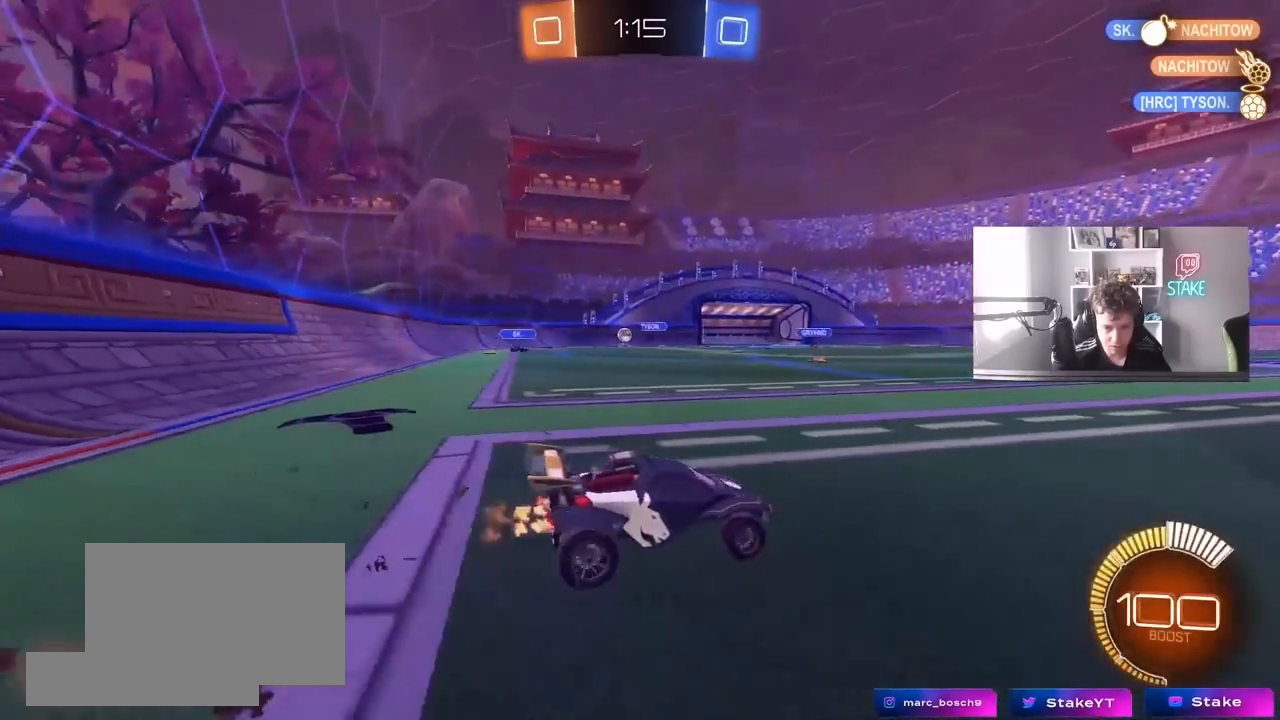
{"keys": ["a", "w"], "mouse": [], "mouse_move": "still", "events": [[17, "shift", "down"], [67, "shift", "up"], [150, "mouse_left", "down"], [383, "mouse_left", "up"]]}
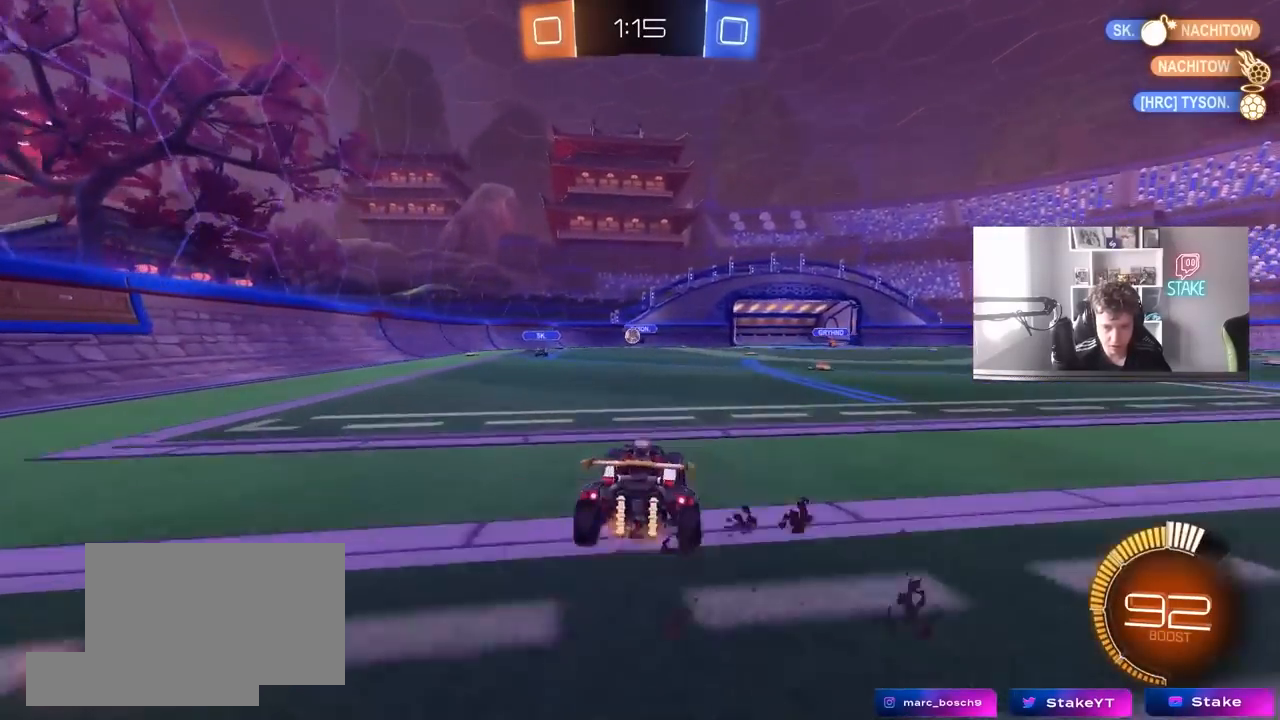
{"keys": ["d"], "mouse": ["right"], "mouse_move": "still", "events": [[217, "w", "up"], [300, "s", "down"], [350, "d", "down"], [400, "a", "up"], [450, "mouse_right", "down"], [500, "s", "up"]]}
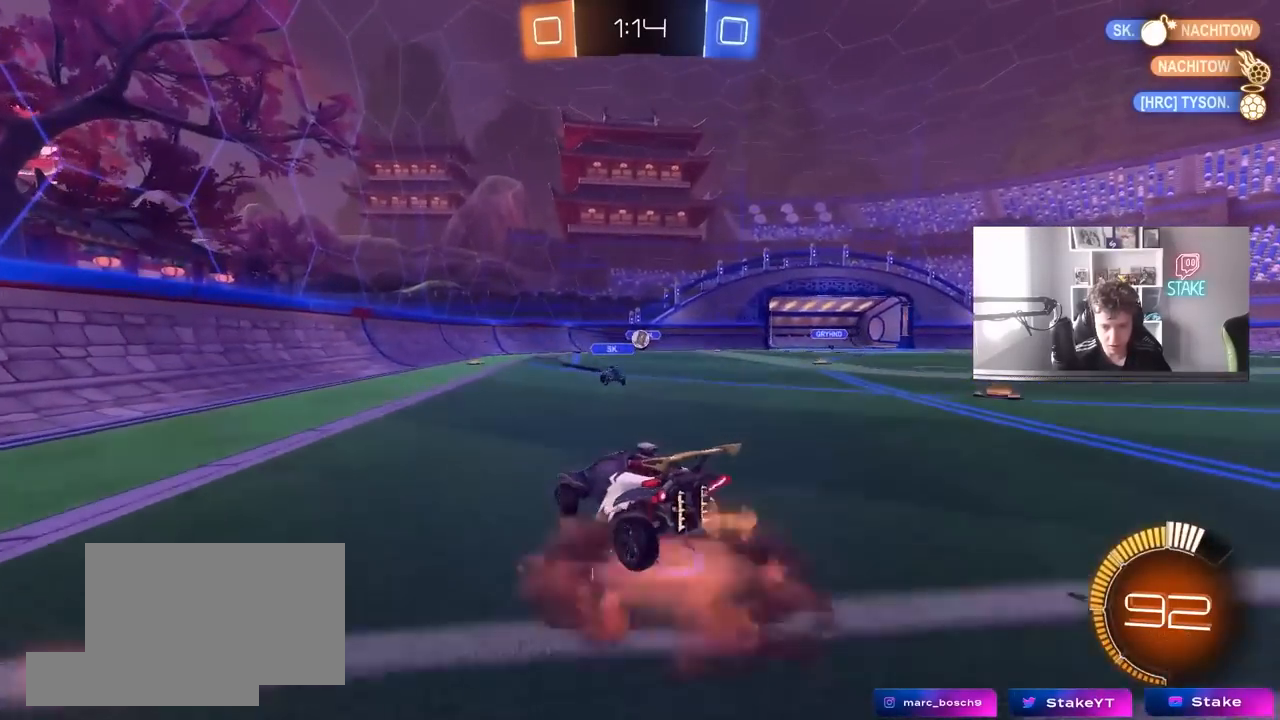
{"keys": ["a"], "mouse": [], "mouse_move": "still", "events": [[50, "mouse_right", "up"], [283, "d", "up"], [317, "a", "down"]]}
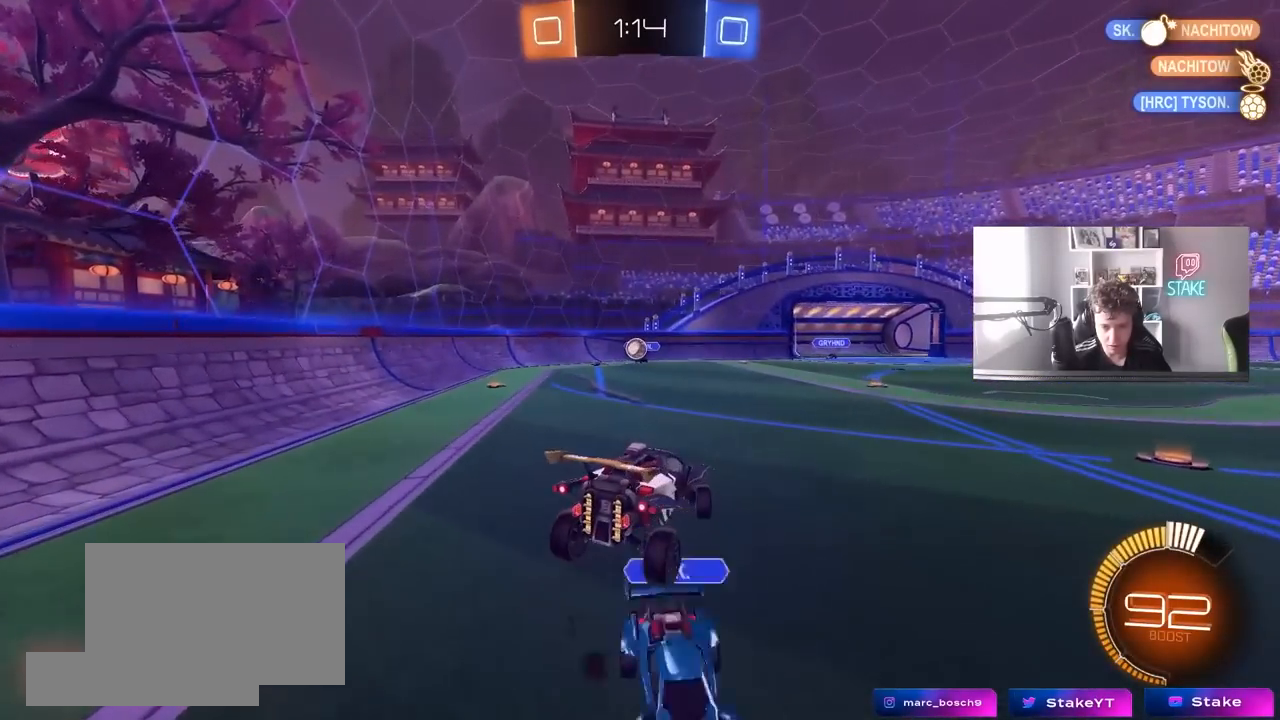
{"keys": ["a"], "mouse": [], "mouse_move": "still", "events": [[200, "s", "down"], [350, "s", "up"]]}
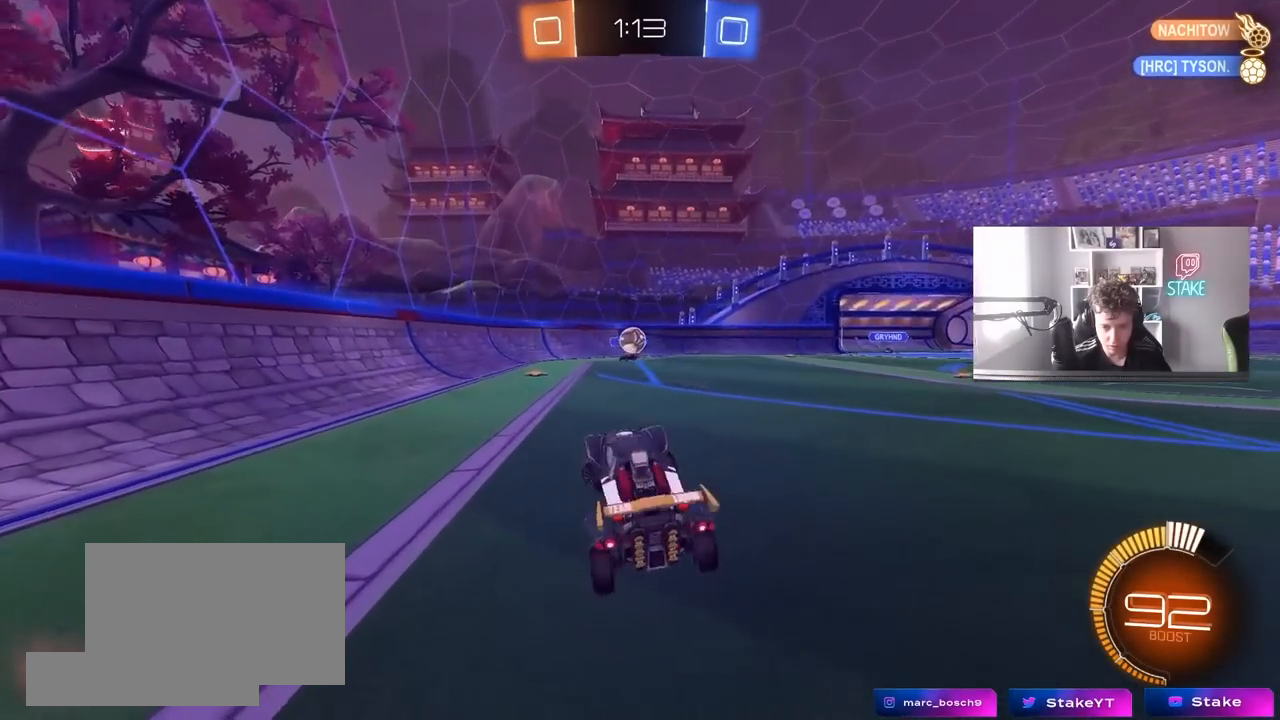
{"keys": ["d", "w"], "mouse": [], "mouse_move": "still", "events": [[33, "w", "down"], [167, "d", "down"], [217, "a", "up"], [217, "w", "up"], [350, "shift", "down"], [450, "shift", "up"], [500, "w", "down"]]}
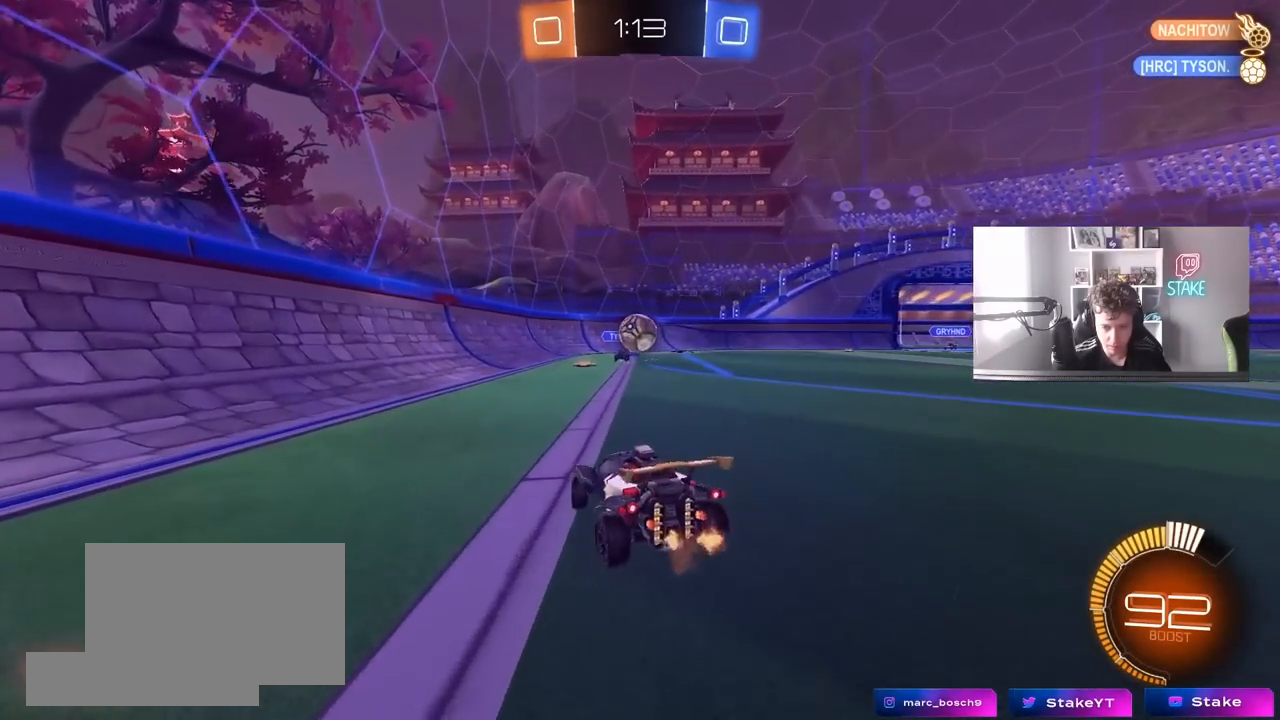
{"keys": [], "mouse": ["left", "right"], "mouse_move": "down-left", "events": [[267, "shift", "down"], [367, "a", "down"], [367, "shift", "up"], [417, "a", "up"], [417, "mouse_left", "down"], [417, "w", "up"], [467, "d", "up"], [467, "mouse_right", "down"]]}
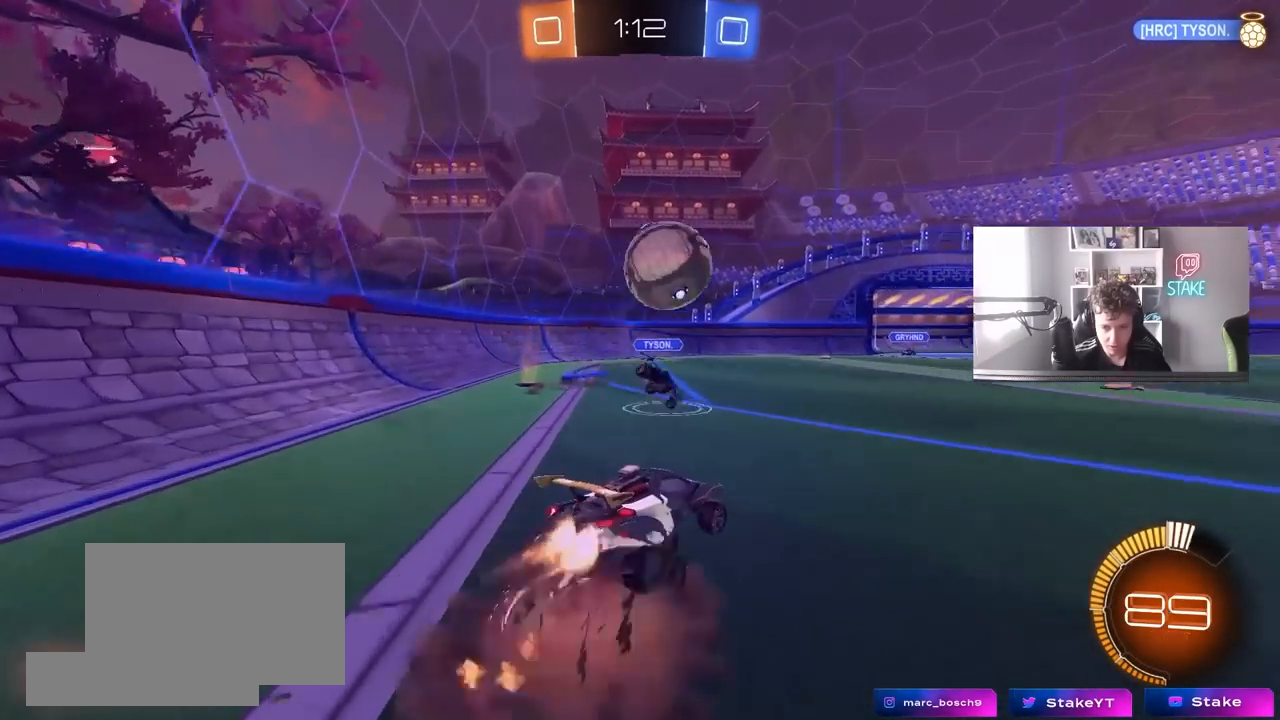
{"keys": ["d", "shift"], "mouse": [], "mouse_move": "still", "events": [[67, "d", "down"], [100, "mouse_right", "up"], [150, "shift", "down"], [200, "mouse_left", "up"], [200, "mouse_right", "down"], [400, "mouse_right", "up"]]}
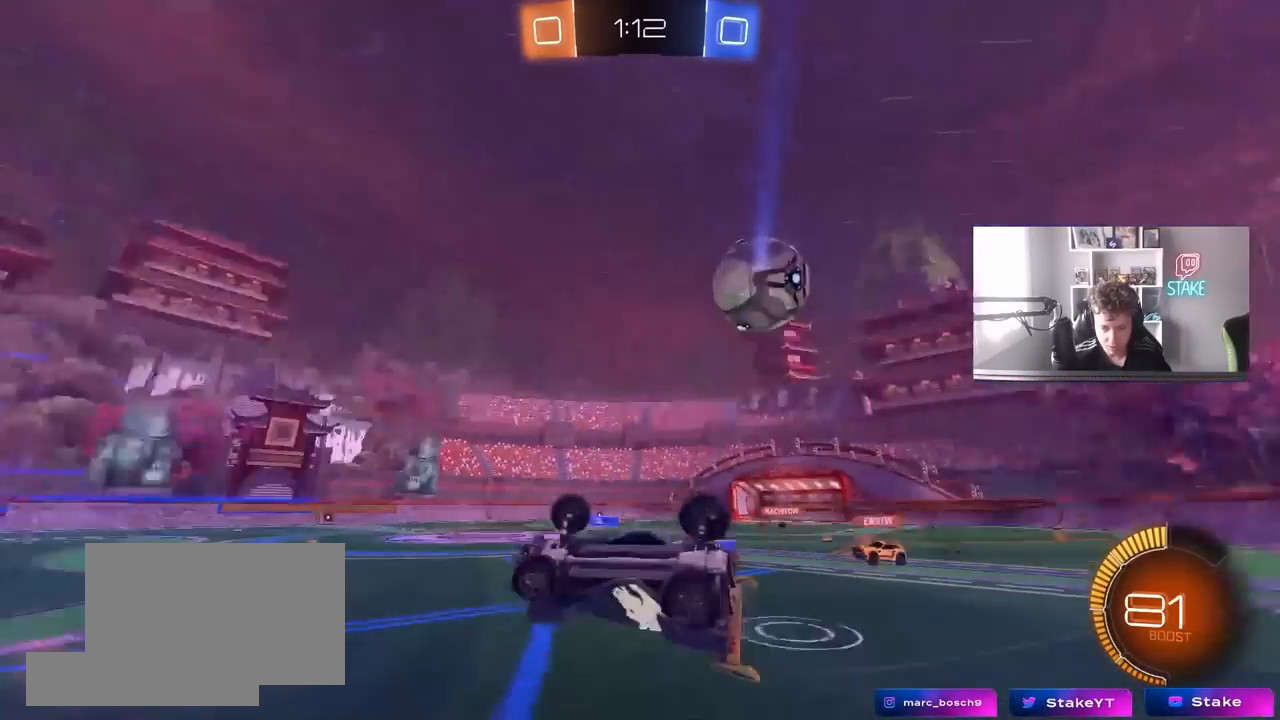
{"keys": [], "mouse": [], "mouse_move": "still", "events": [[250, "shift", "up"], [350, "d", "up"]]}
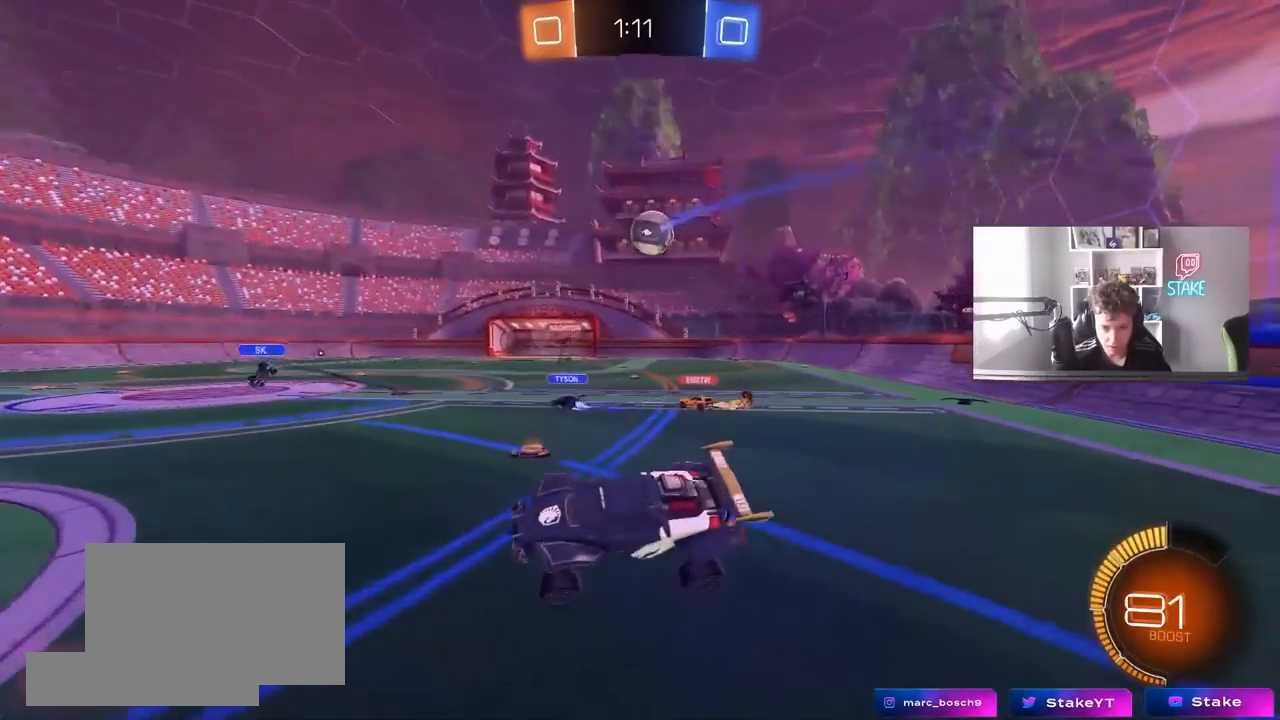
{"keys": ["a", "w"], "mouse": [], "mouse_move": "still", "events": [[267, "a", "down"], [317, "w", "down"]]}
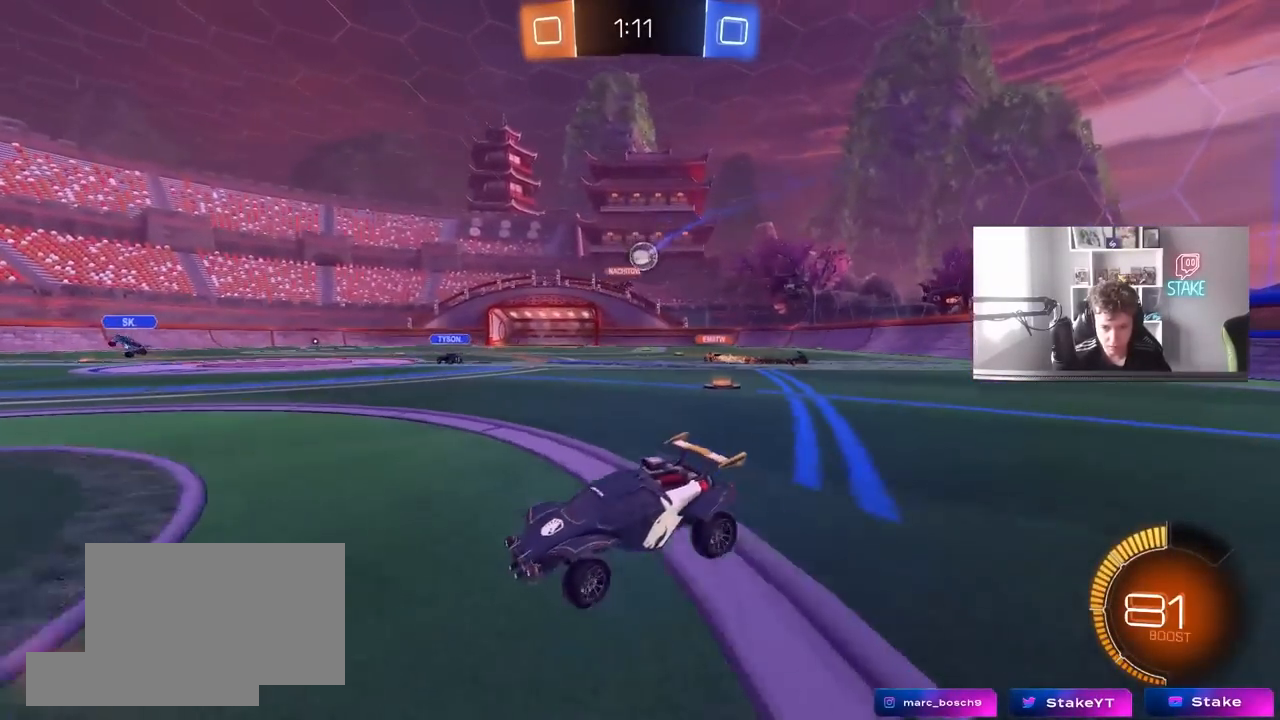
{"keys": ["d"], "mouse": [], "mouse_move": "still", "events": [[150, "a", "up"], [283, "a", "down"], [433, "a", "up"], [433, "w", "up"], [483, "d", "down"]]}
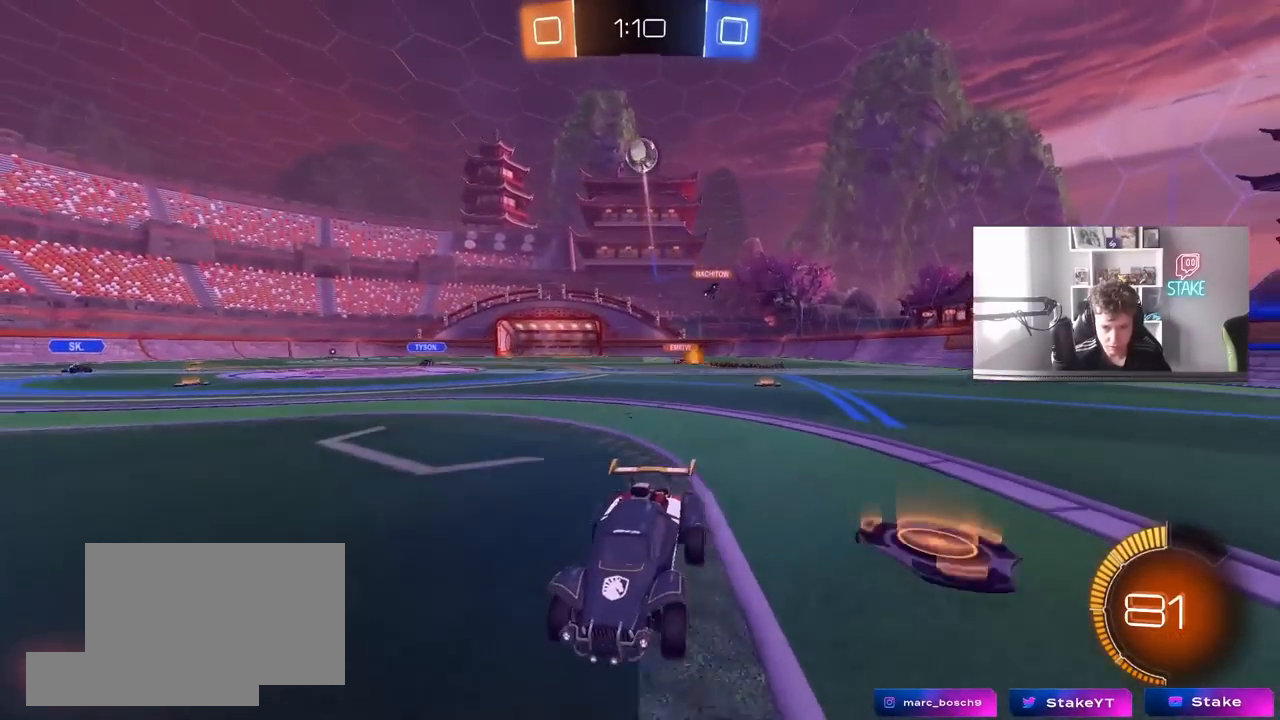
{"keys": ["a", "s", "shift"], "mouse": ["right"], "mouse_move": "still", "events": [[17, "s", "down"], [117, "mouse_right", "down"], [400, "d", "up"], [400, "mouse_right", "up"], [400, "s", "up"], [450, "mouse_right", "down"], [483, "a", "down"], [483, "s", "down"], [483, "shift", "down"]]}
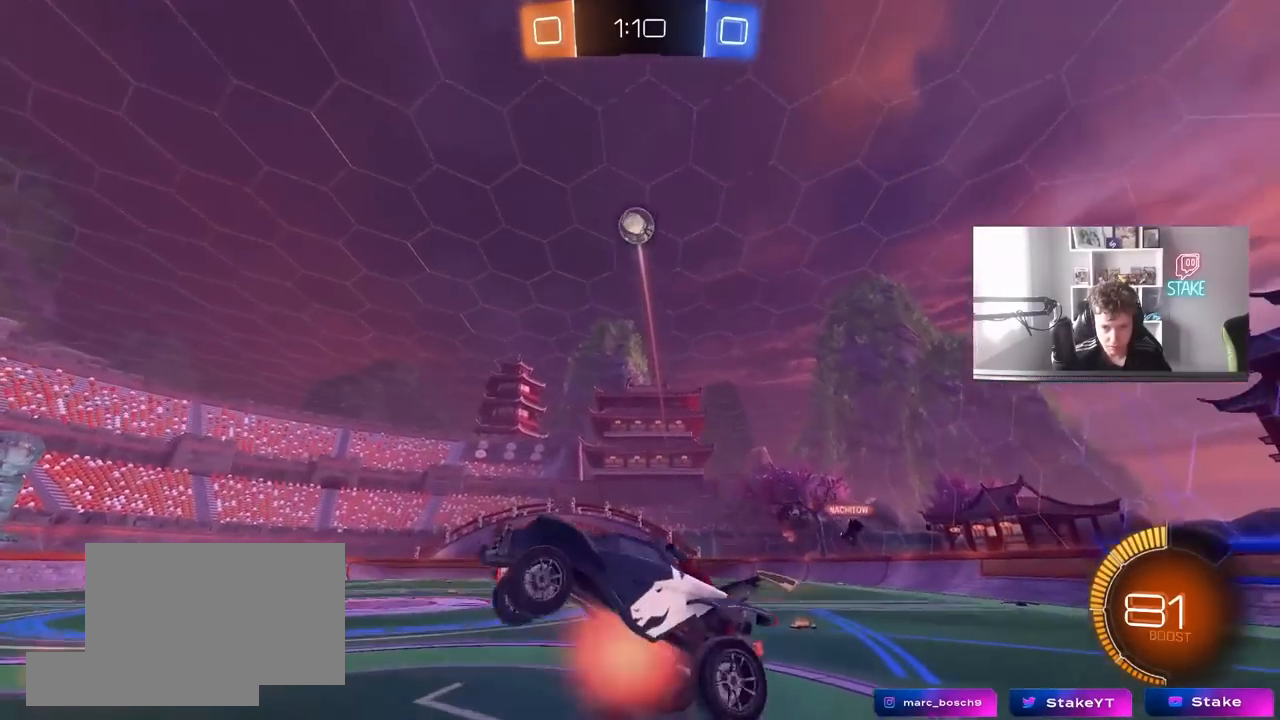
{"keys": ["d", "s"], "mouse": [], "mouse_move": "still", "events": [[133, "mouse_left", "down"], [183, "mouse_right", "up"], [183, "s", "up"], [317, "shift", "up"], [417, "d", "down"], [467, "a", "up"], [467, "mouse_left", "up"], [467, "s", "down"]]}